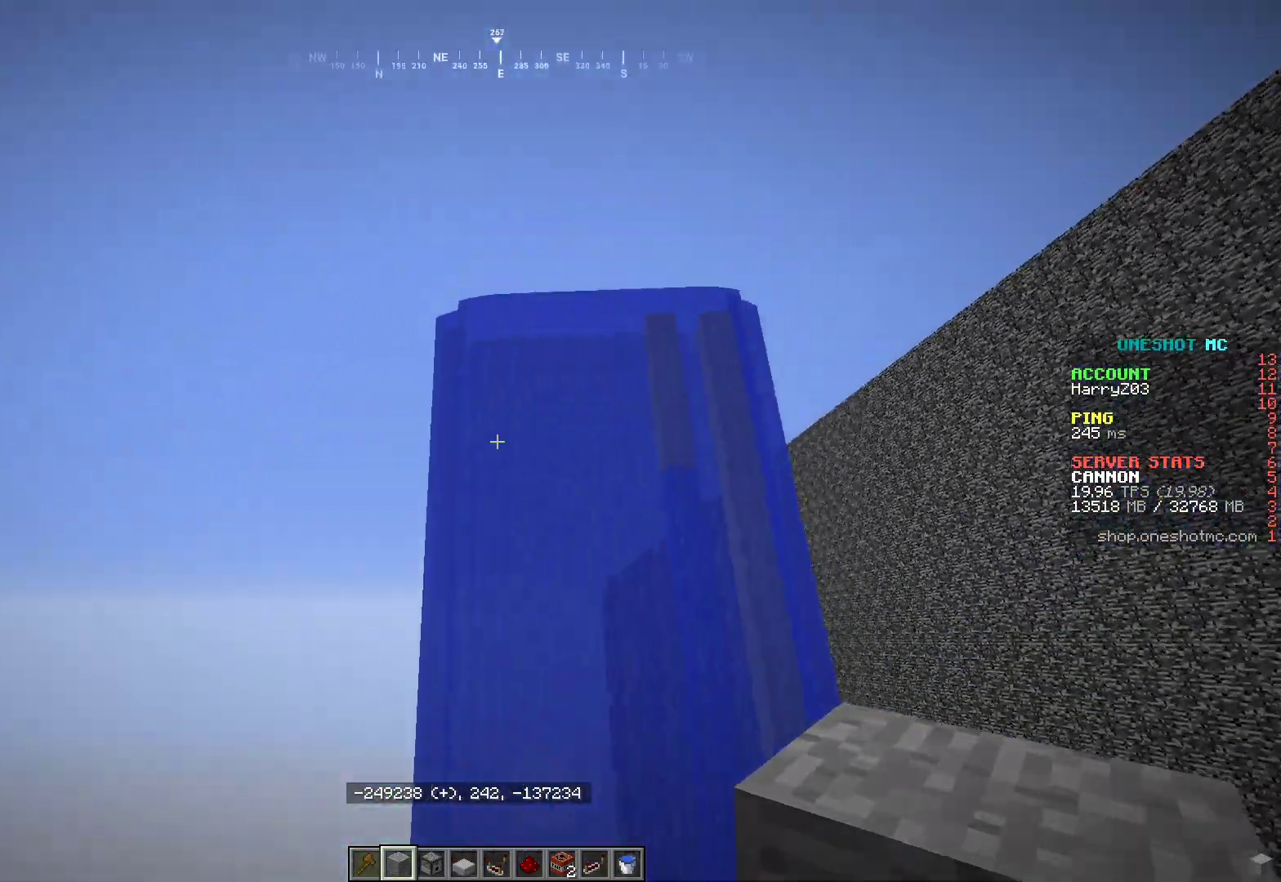
Gameplay with keyboard and mouse; each line is a JSON object with the keys and mouse buttons held at the frame after it. "events" lists presses ("down") and releases ("up") of "a", "d", "s", "w", "mouse_left" and "mouse_right" between this image and that frame as [ms after this image, input, new state], when the widget could be followed in between. "mouse_left", "mouse_right" = the "left", "right" buttons of the "mouse" list. No other keys are recorded. Fast repeated clicks can show as one long hold. Mouse movement is not recorded.
{"keys": ["d"], "mouse": [], "events": [[483, "d", "down"]]}
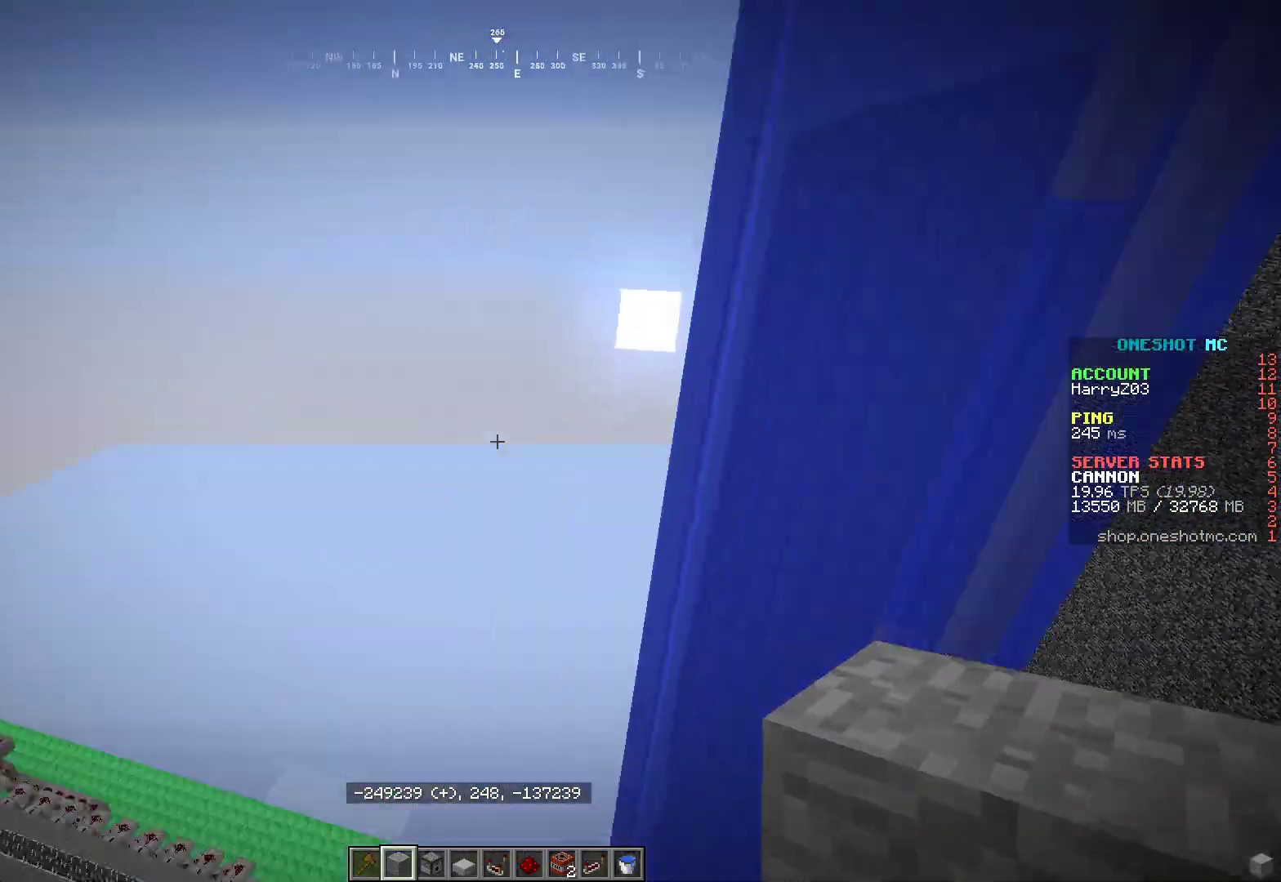
{"keys": ["a"], "mouse": [], "events": [[350, "a", "down"], [417, "d", "up"]]}
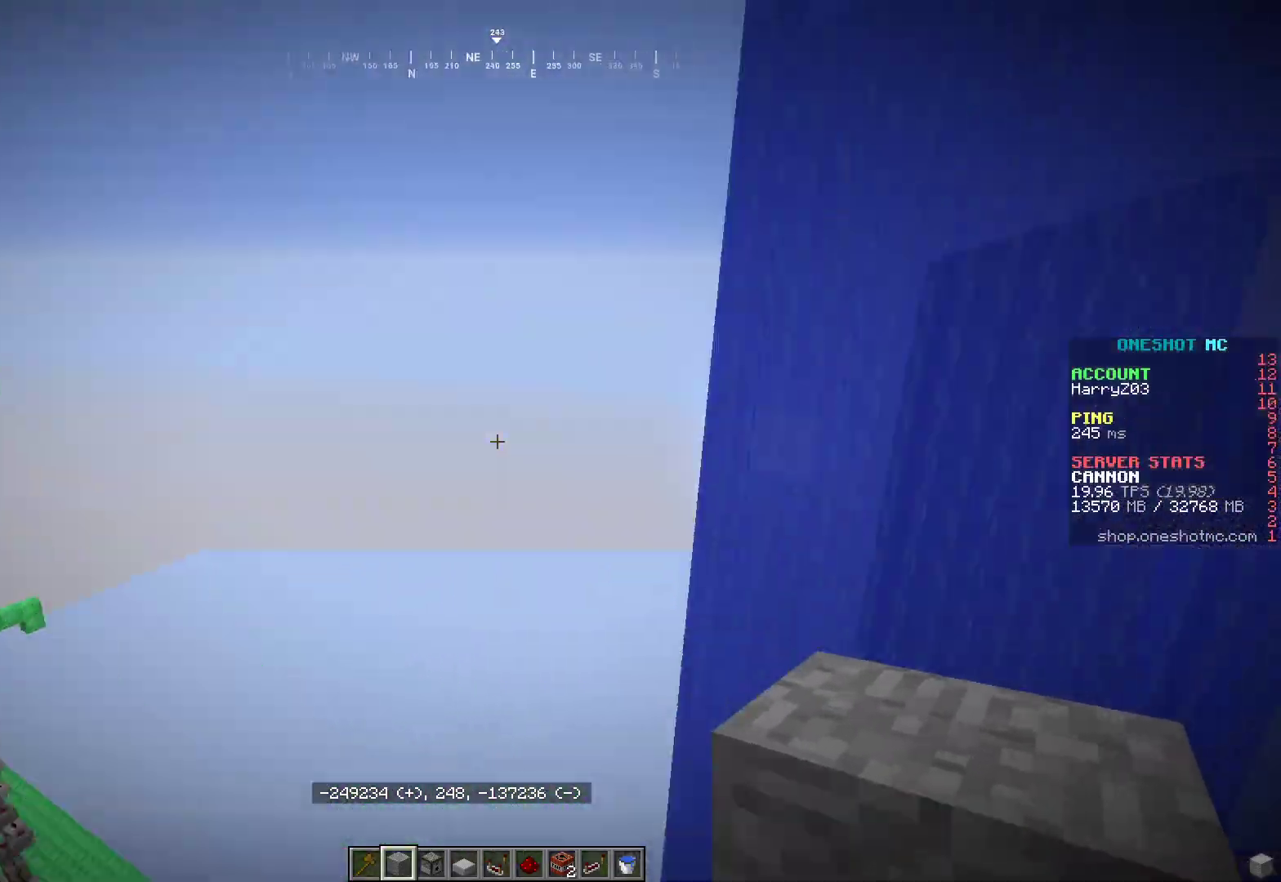
{"keys": ["d"], "mouse": [], "events": [[217, "a", "up"], [233, "d", "down"]]}
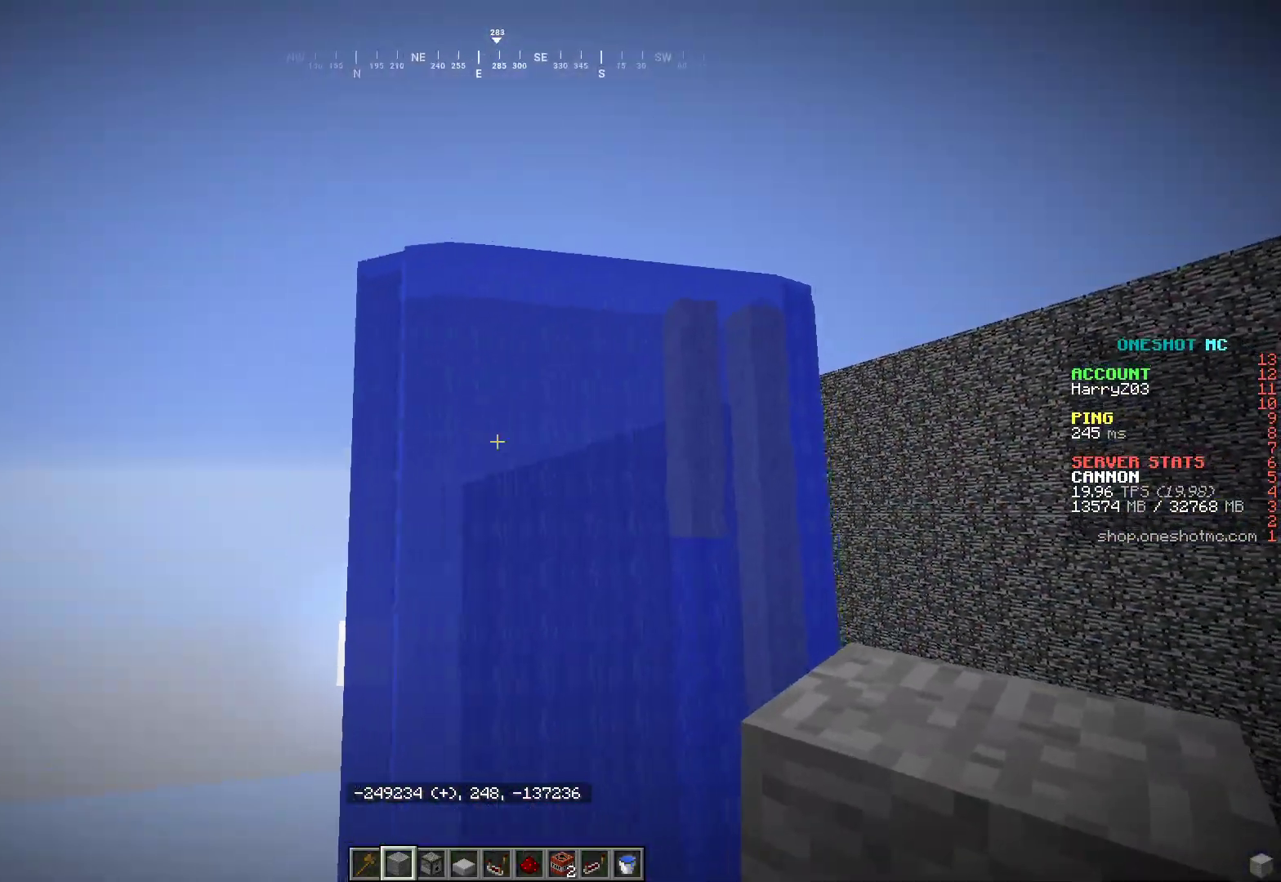
{"keys": ["a"], "mouse": [], "events": [[267, "d", "up"], [300, "a", "down"]]}
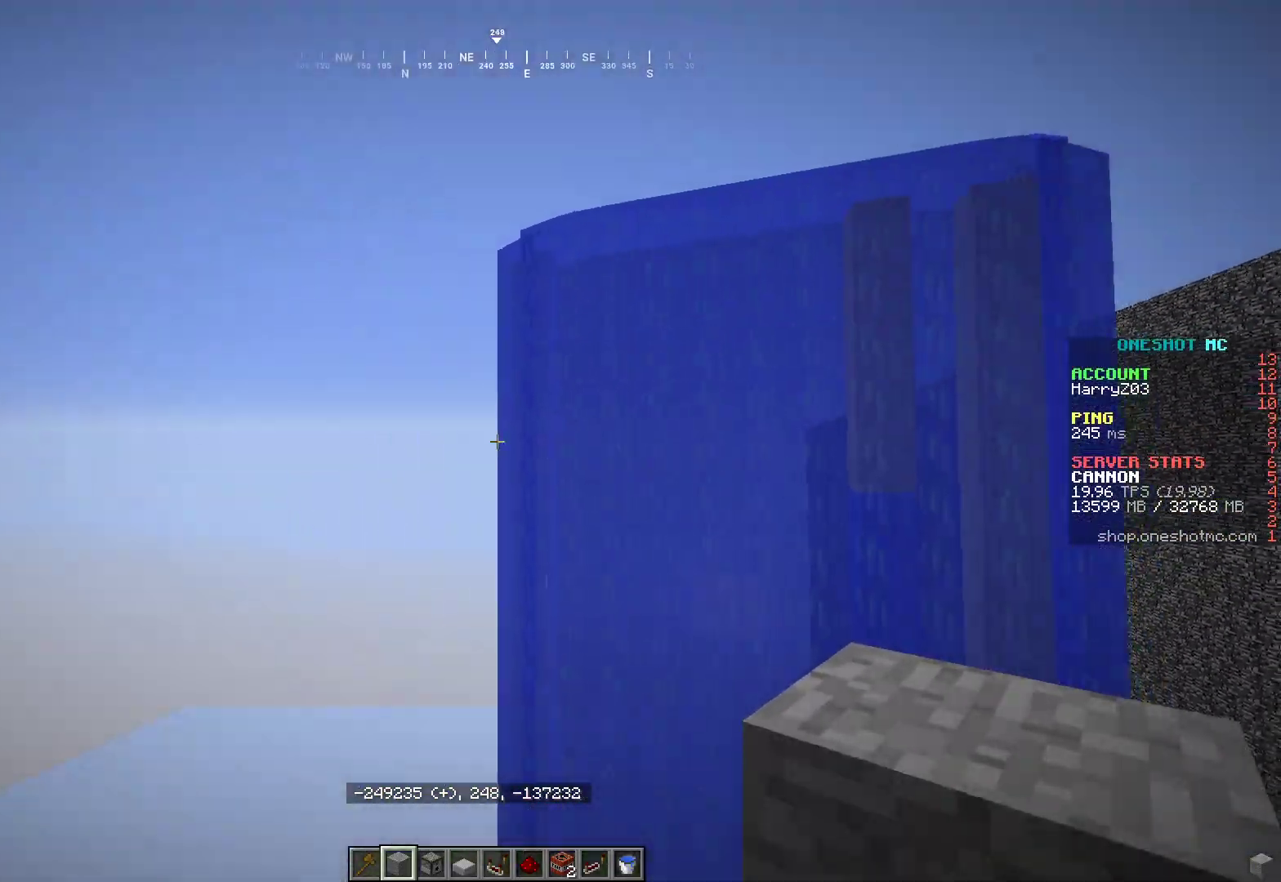
{"keys": ["d"], "mouse": [], "events": [[267, "d", "down"], [300, "a", "up"]]}
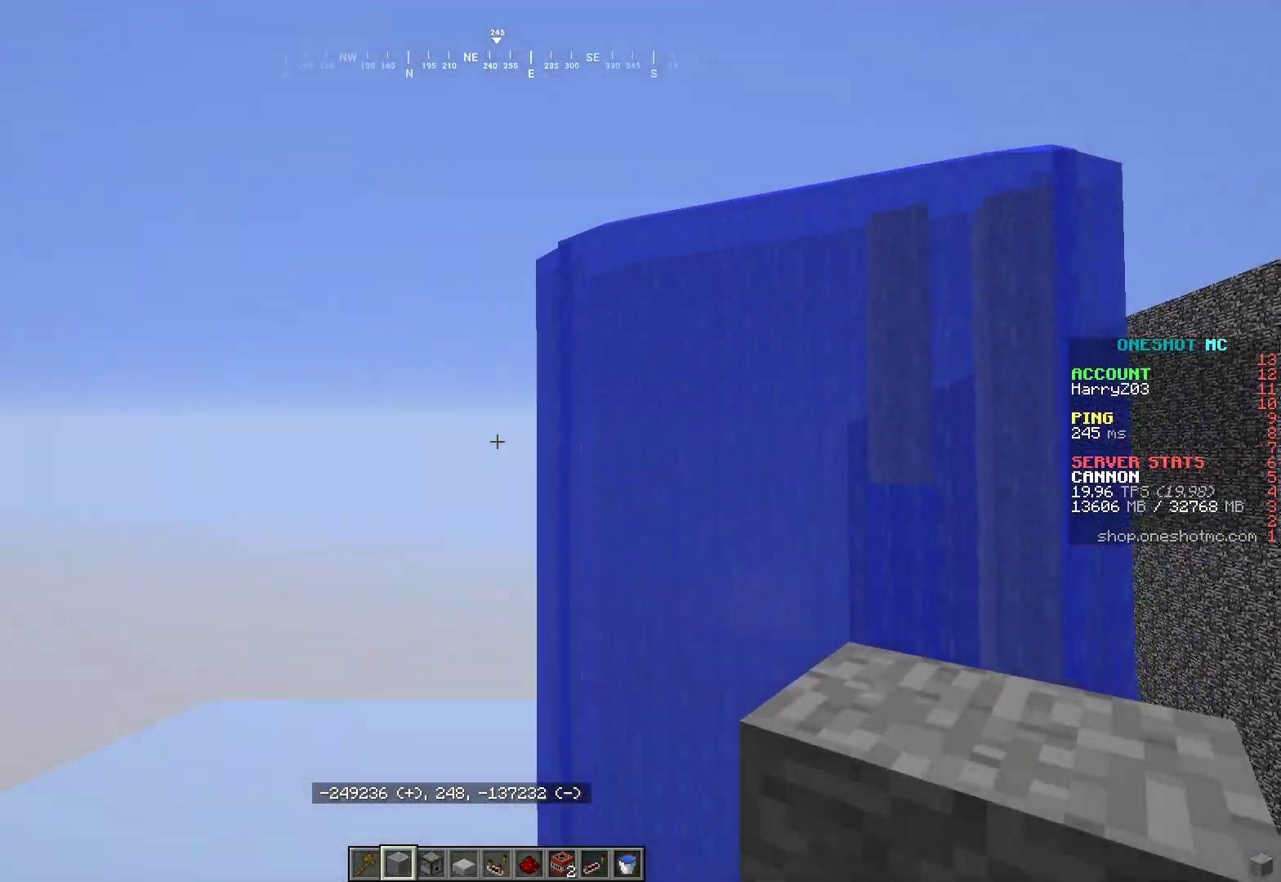
{"keys": ["a"], "mouse": [], "events": [[250, "a", "down"], [283, "d", "up"]]}
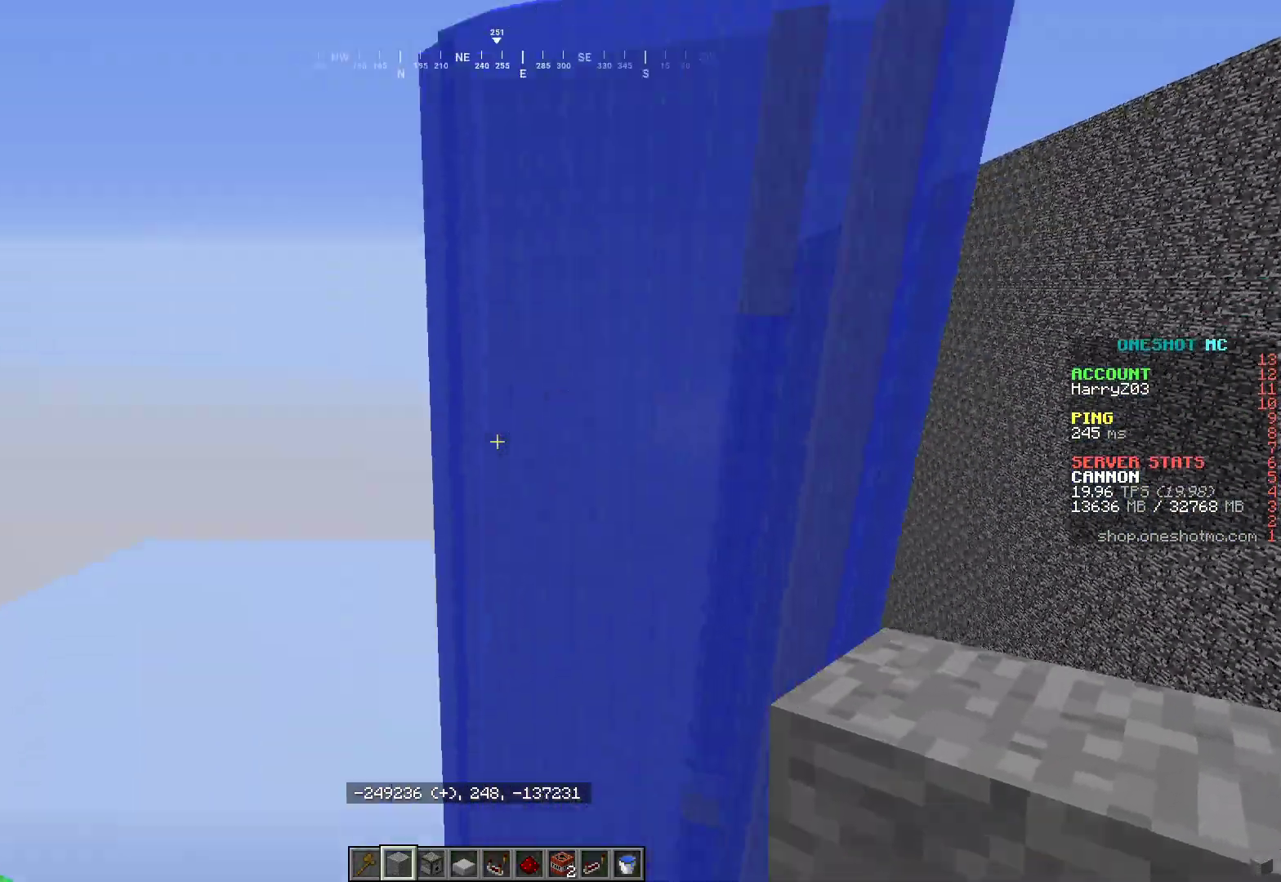
{"keys": ["a", "d"], "mouse": [], "events": [[50, "w", "down"], [217, "w", "up"], [500, "d", "down"]]}
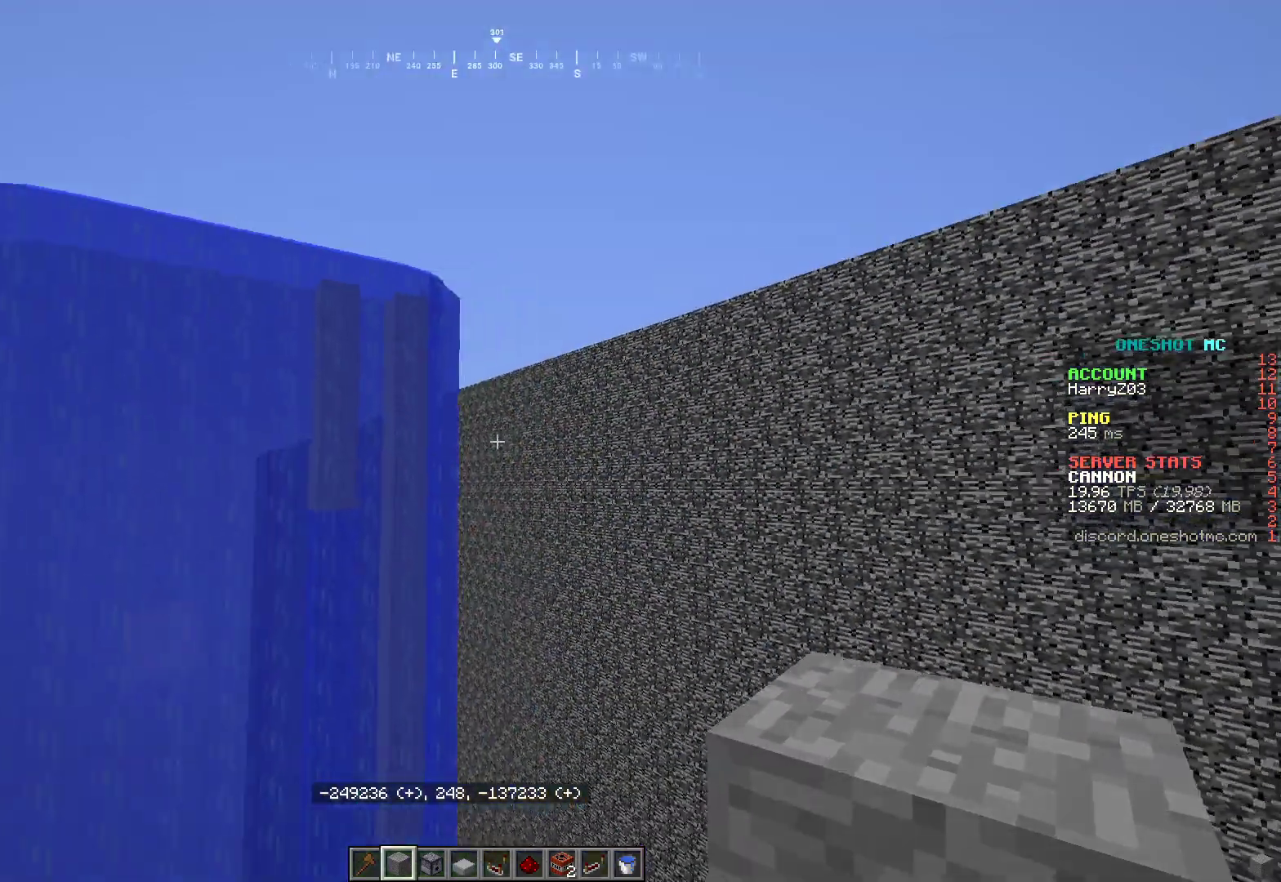
{"keys": ["d", "s"], "mouse": [], "events": [[17, "a", "up"], [250, "s", "down"]]}
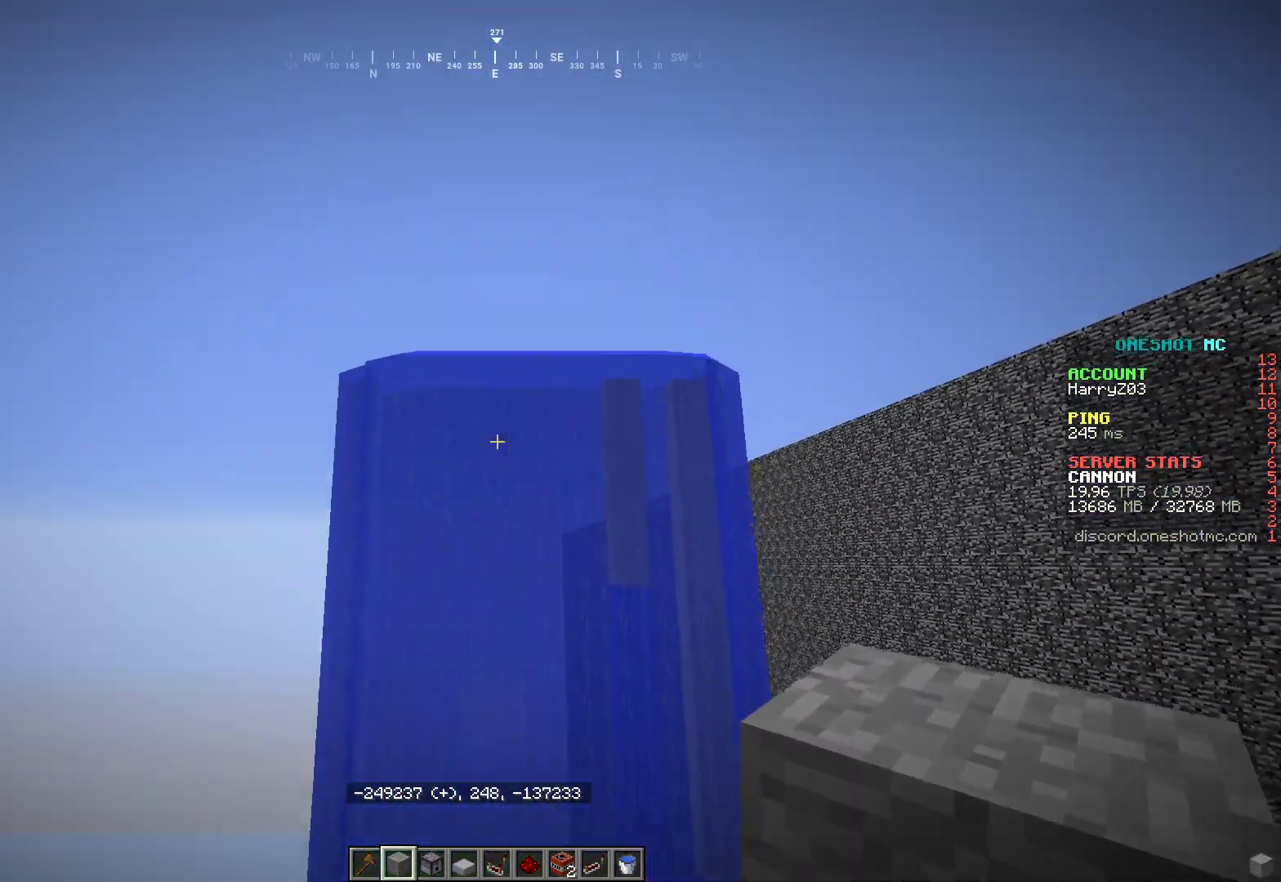
{"keys": ["d", "w"], "mouse": [], "events": [[117, "s", "up"], [400, "w", "down"]]}
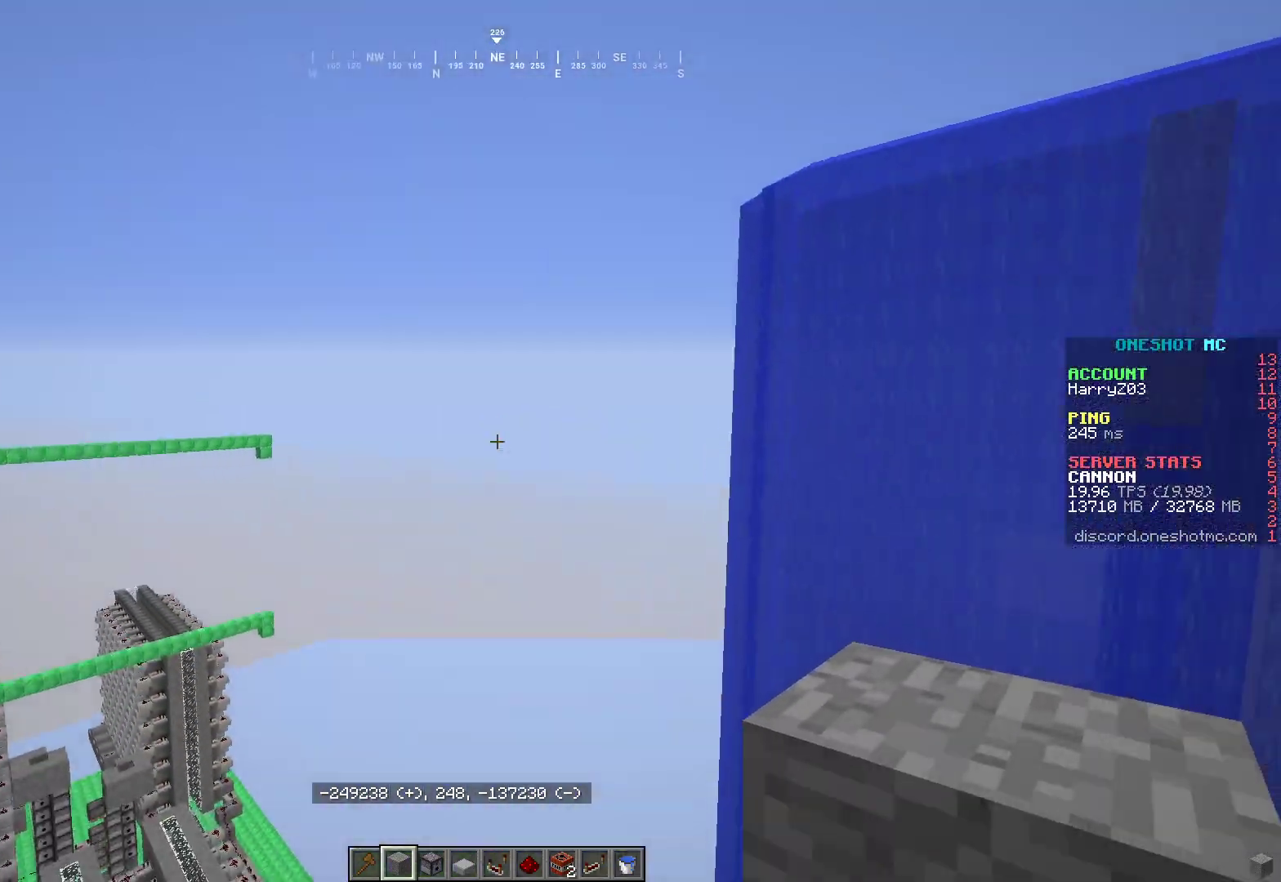
{"keys": ["a"], "mouse": [], "events": [[50, "a", "down"], [100, "d", "up"], [133, "w", "up"], [233, "a", "up"], [300, "a", "down"]]}
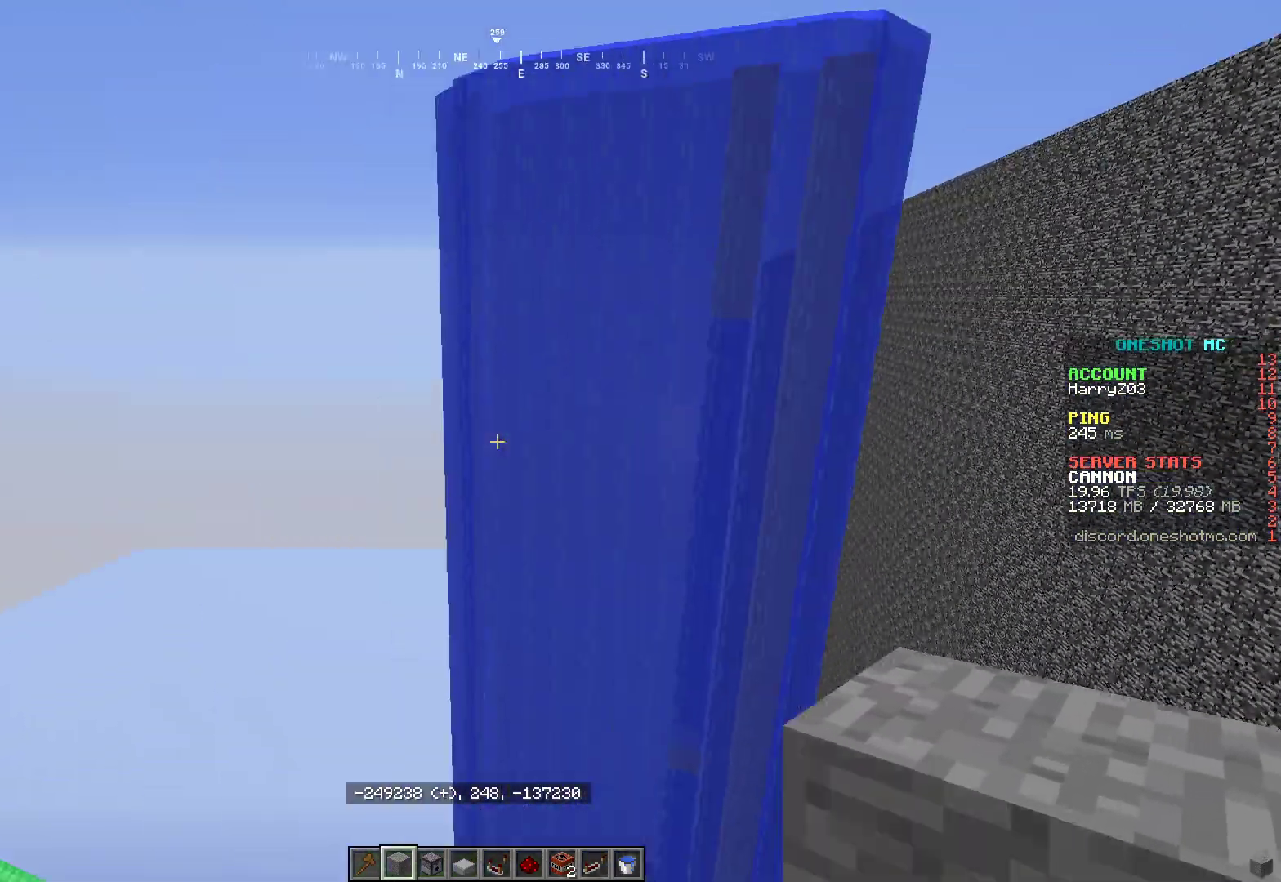
{"keys": ["a", "s"], "mouse": [], "events": [[233, "s", "down"]]}
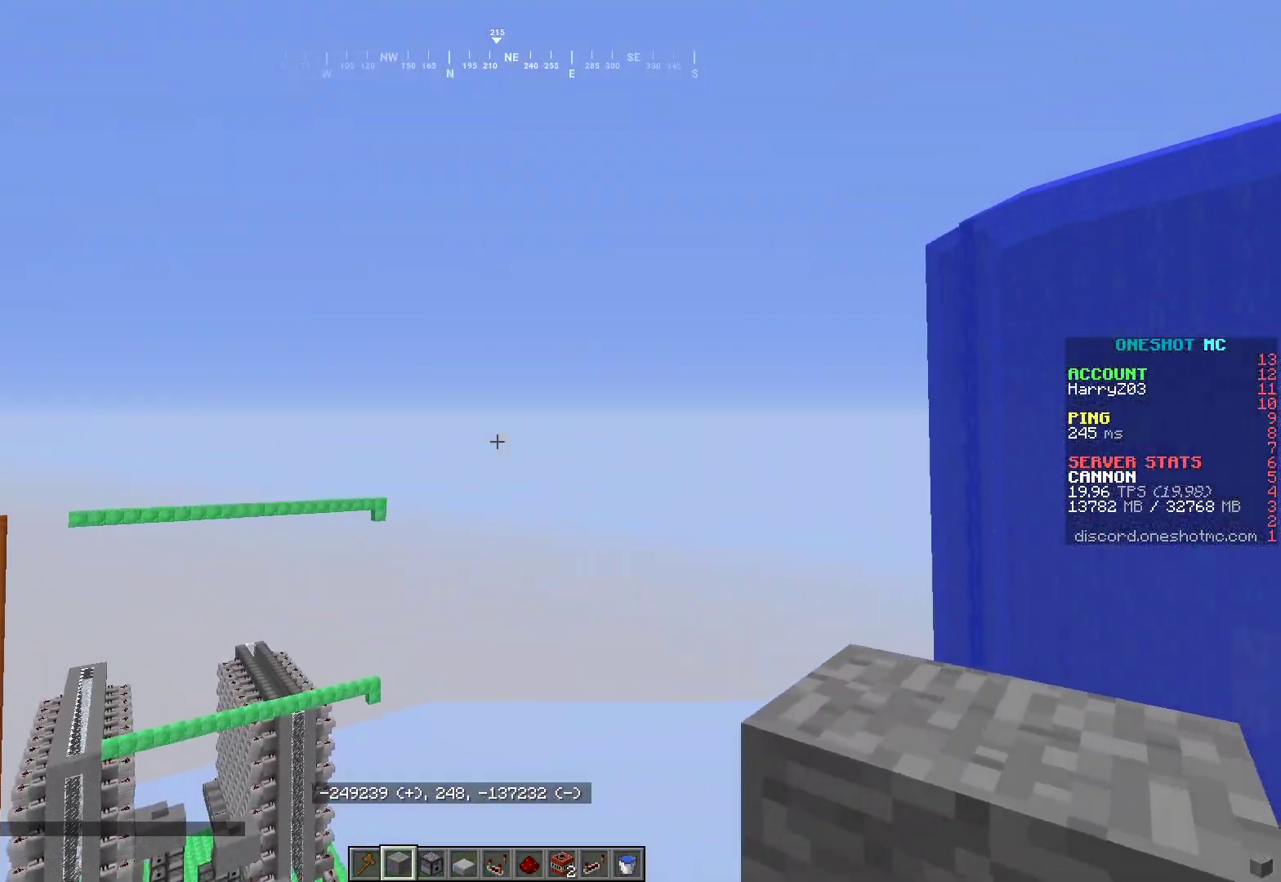
{"keys": ["a", "s"], "mouse": [], "events": []}
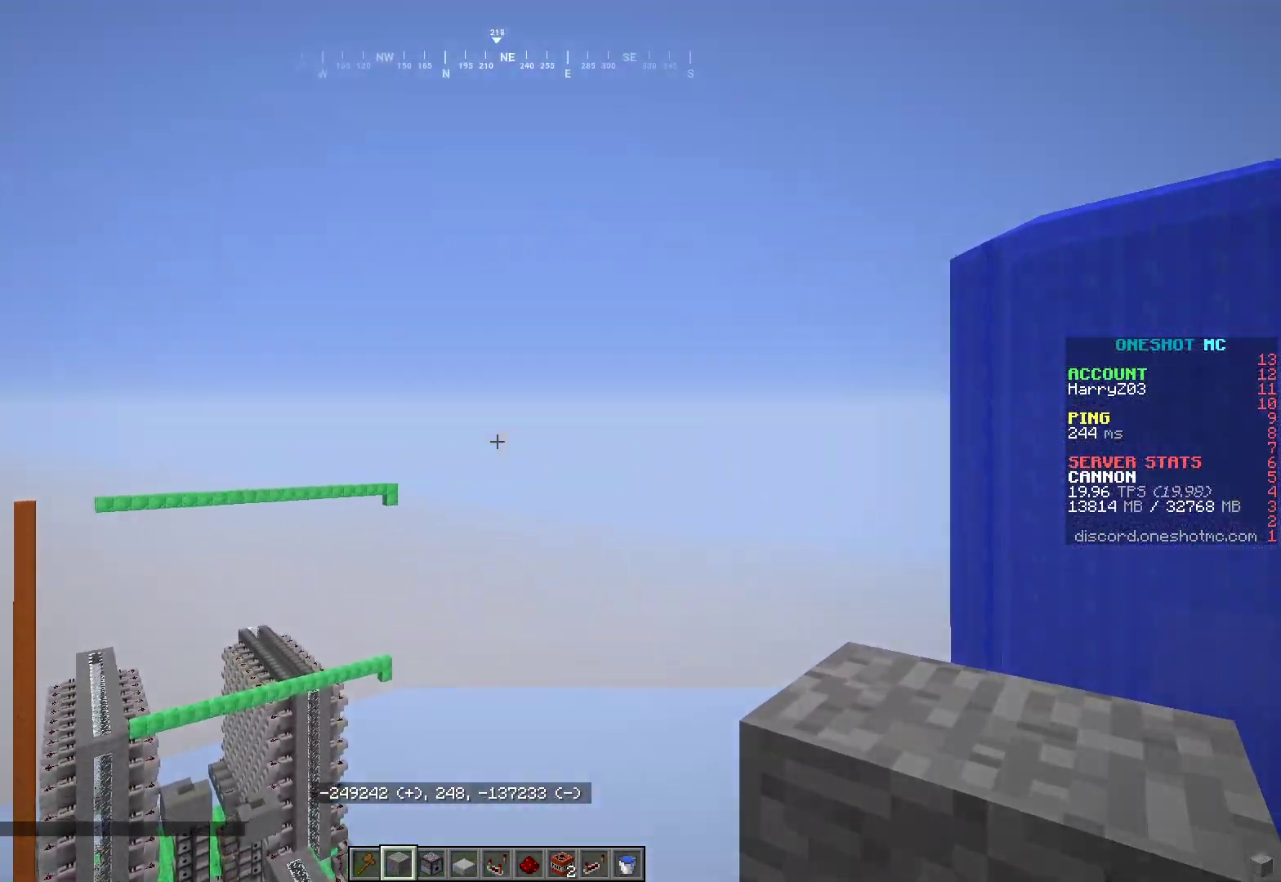
{"keys": ["a", "w"], "mouse": [], "events": [[300, "s", "up"], [500, "w", "down"]]}
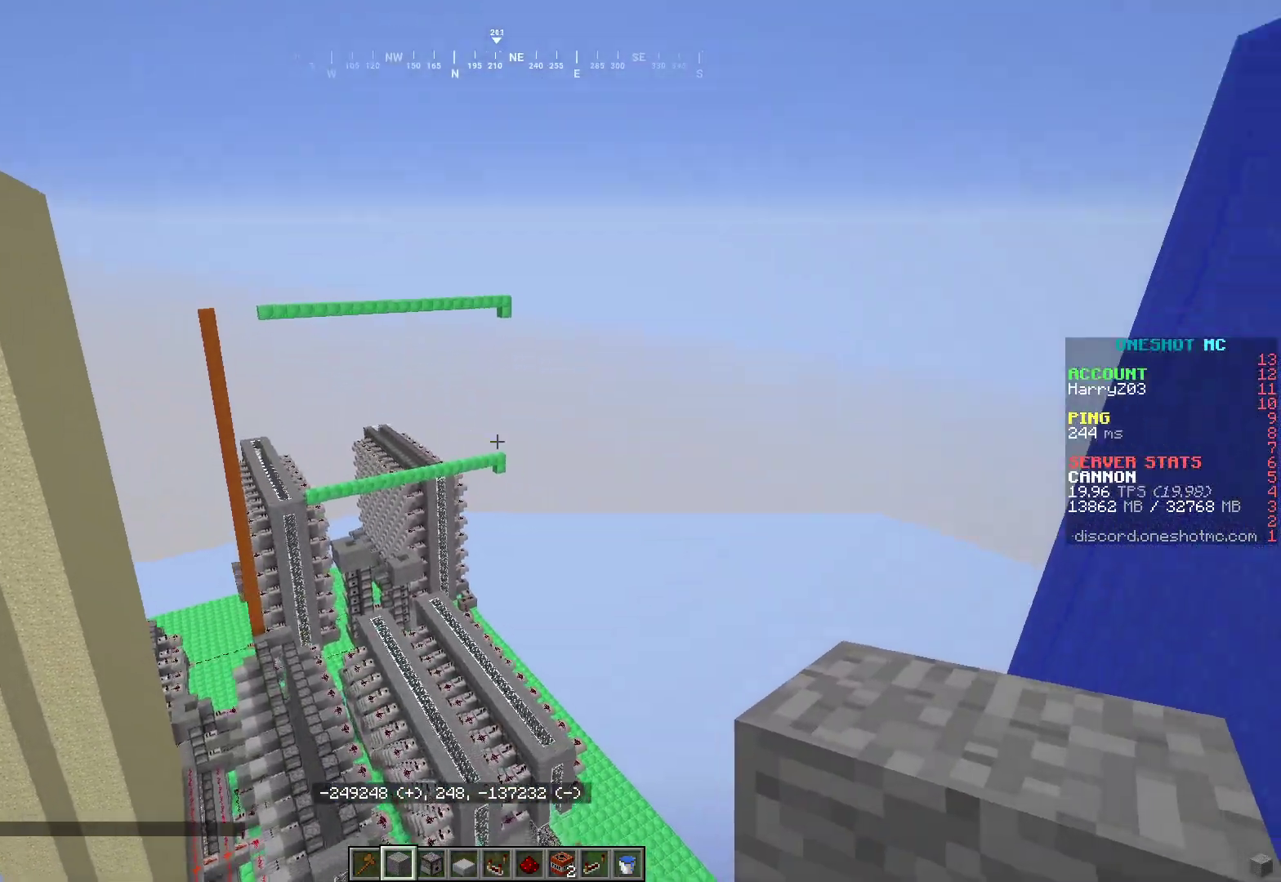
{"keys": [], "mouse": [], "events": [[333, "w", "up"], [450, "a", "up"]]}
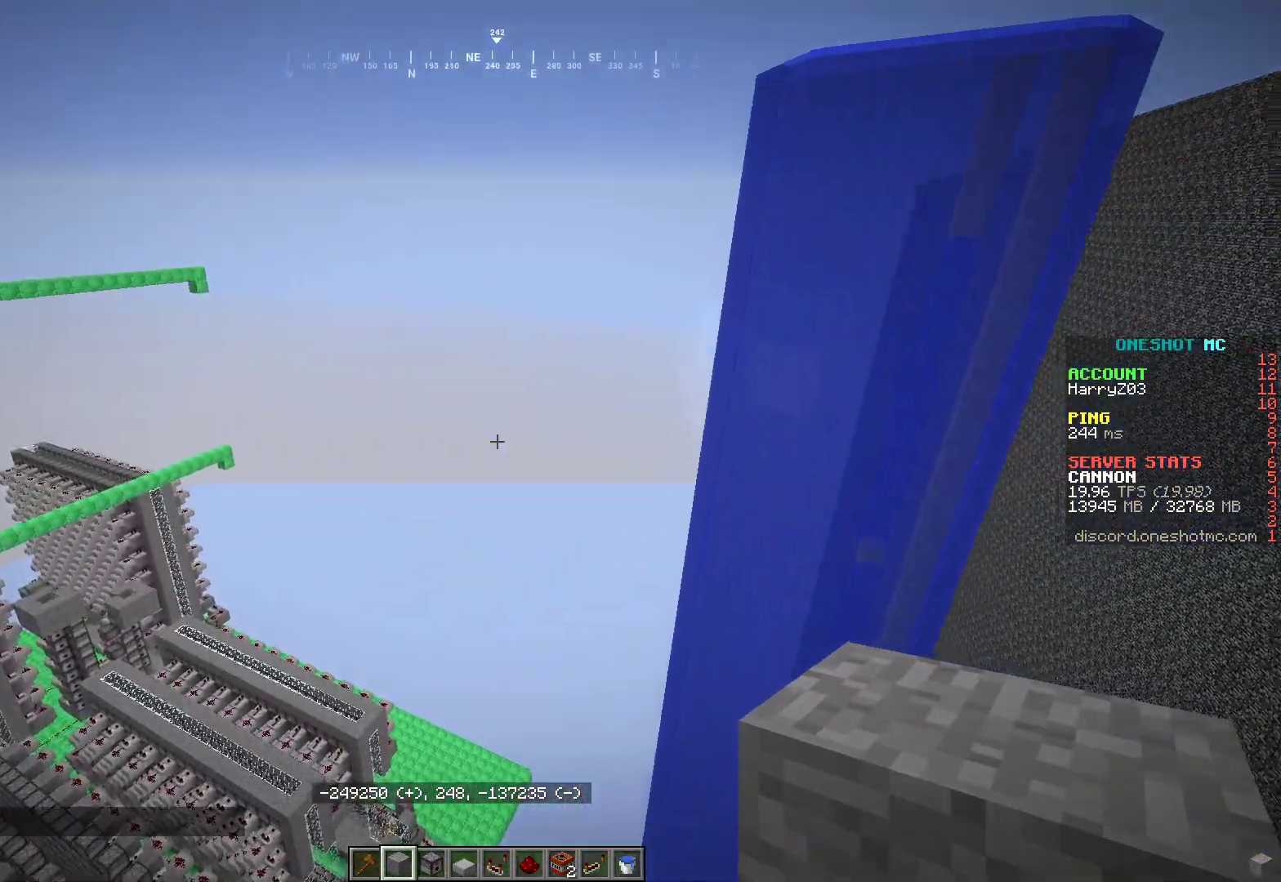
{"keys": ["d", "s"], "mouse": [], "events": [[67, "d", "down"], [333, "s", "down"]]}
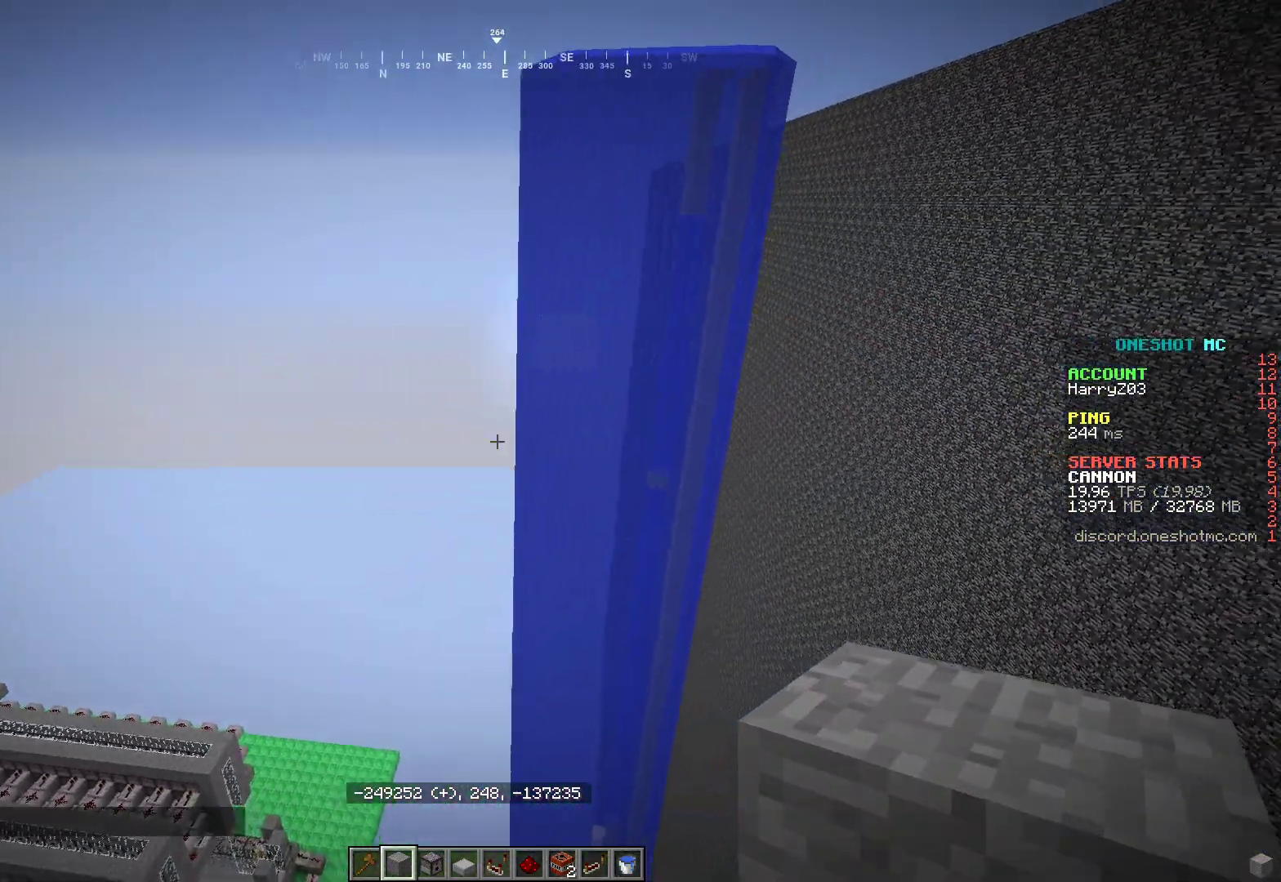
{"keys": ["d"], "mouse": [], "events": [[383, "s", "up"]]}
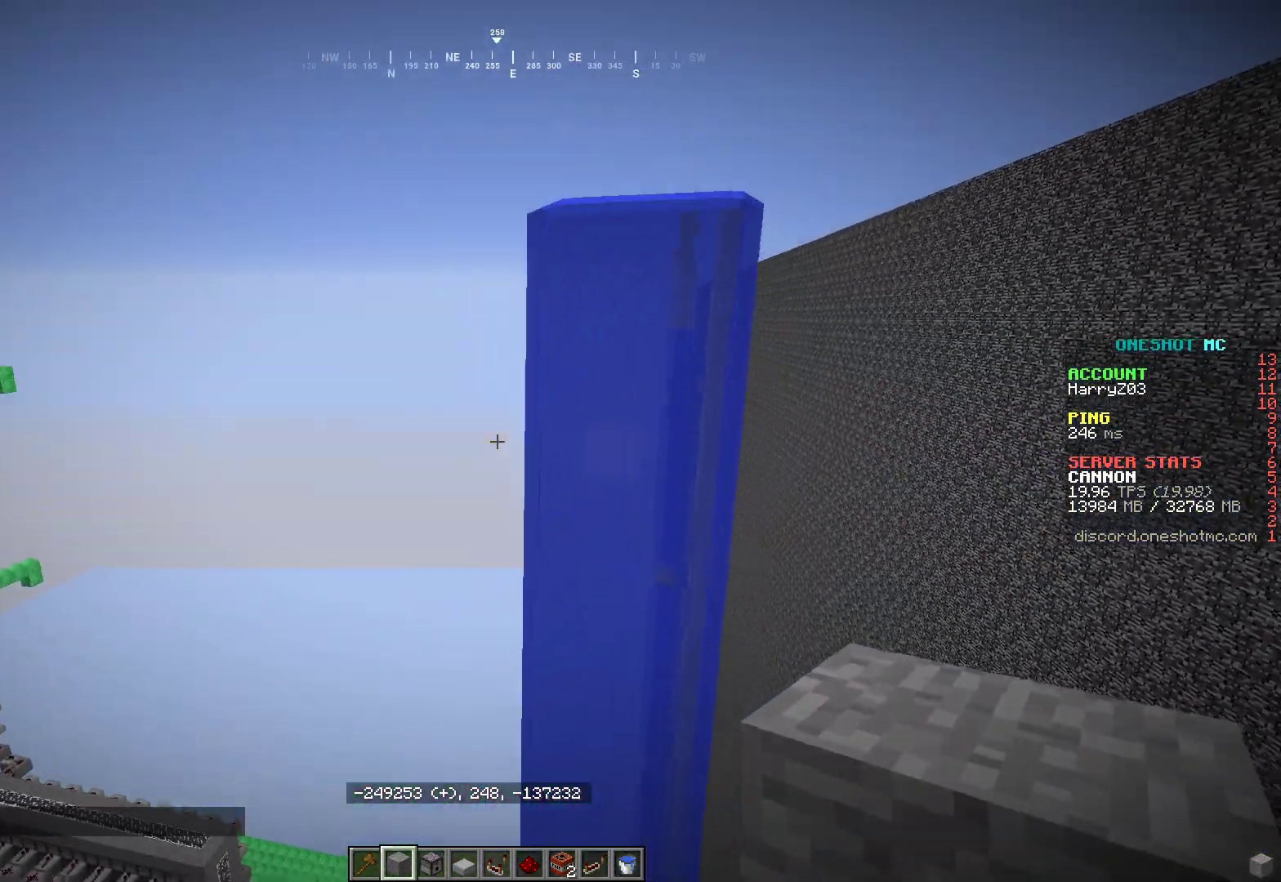
{"keys": ["d"], "mouse": [], "events": []}
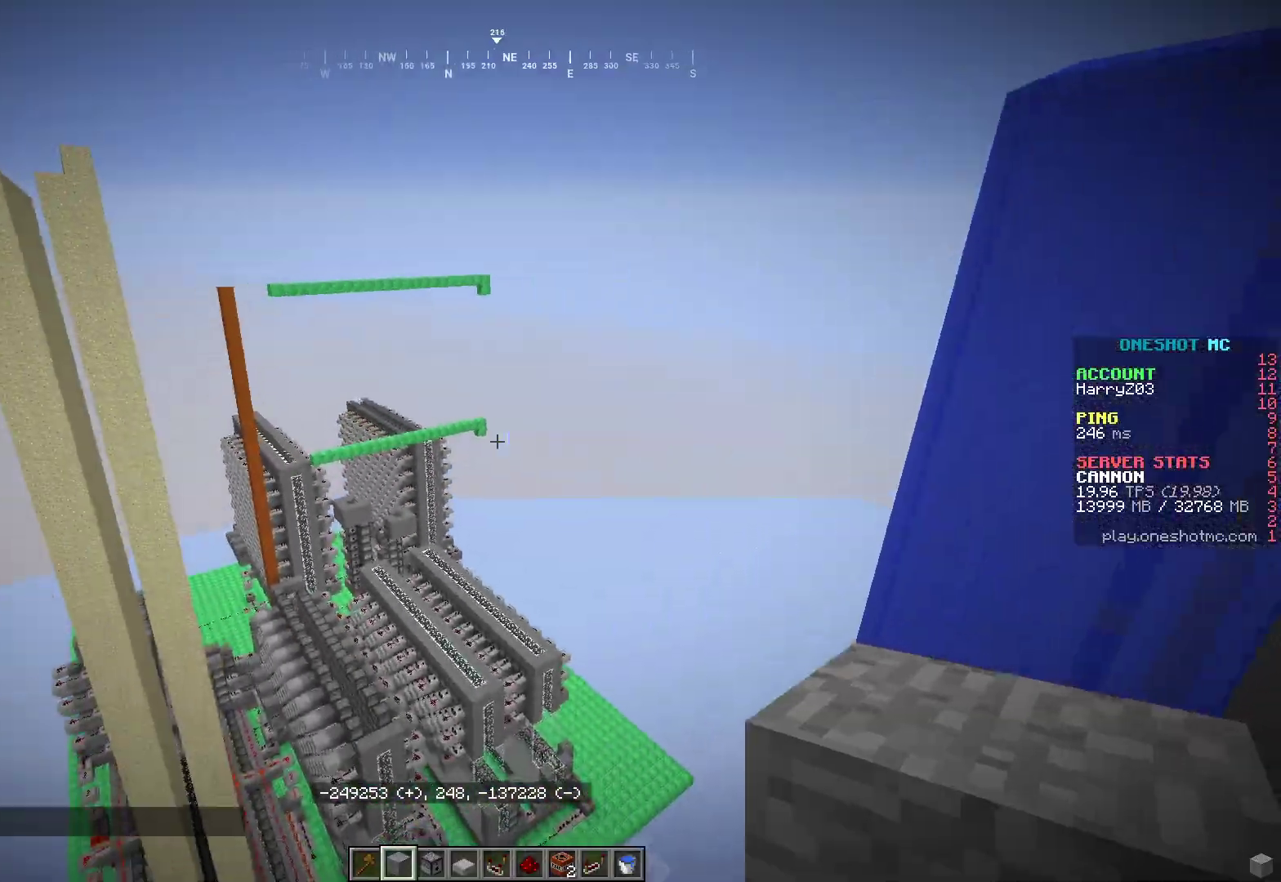
{"keys": [], "mouse": [], "events": [[200, "a", "down"], [217, "d", "up"], [333, "a", "up"]]}
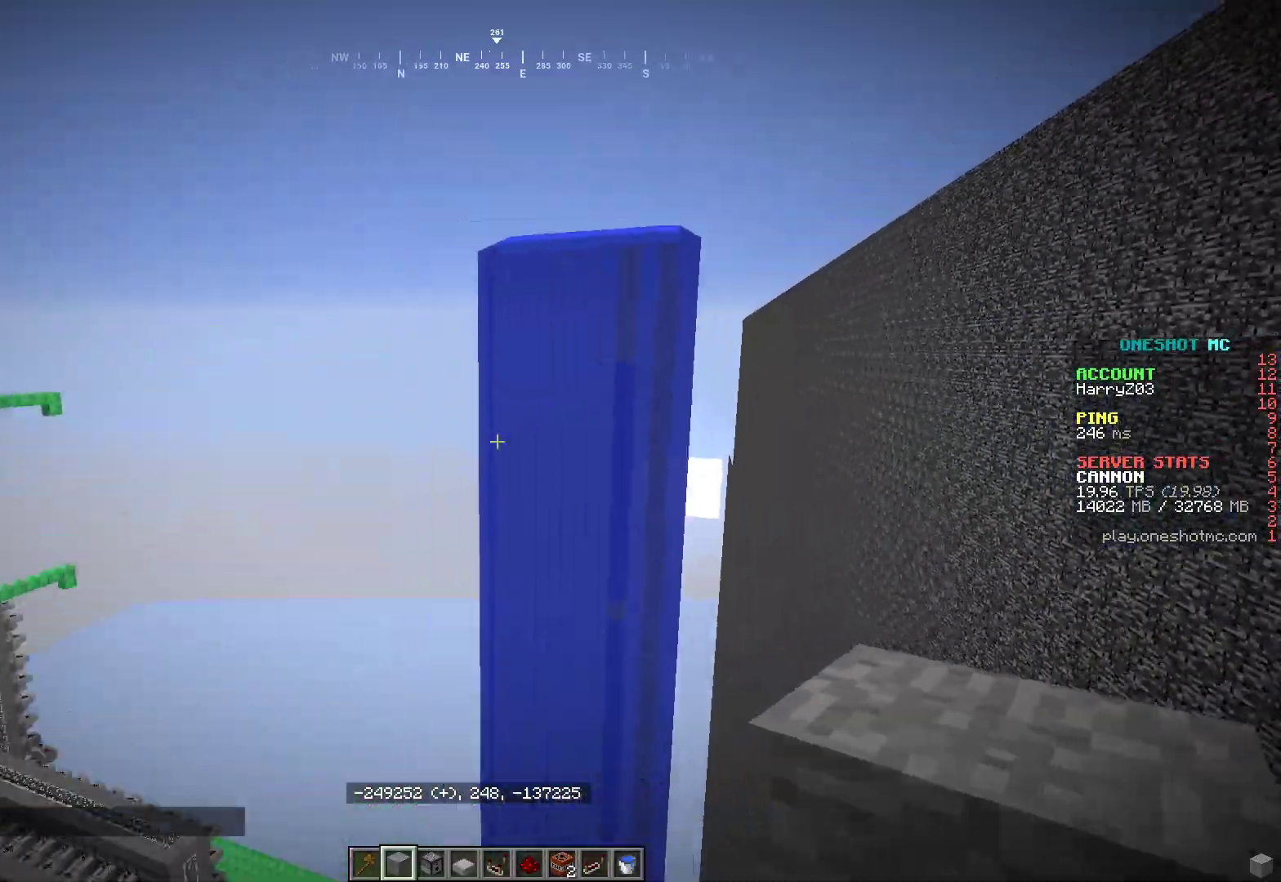
{"keys": ["d", "w"], "mouse": [], "events": [[133, "w", "down"], [367, "d", "down"]]}
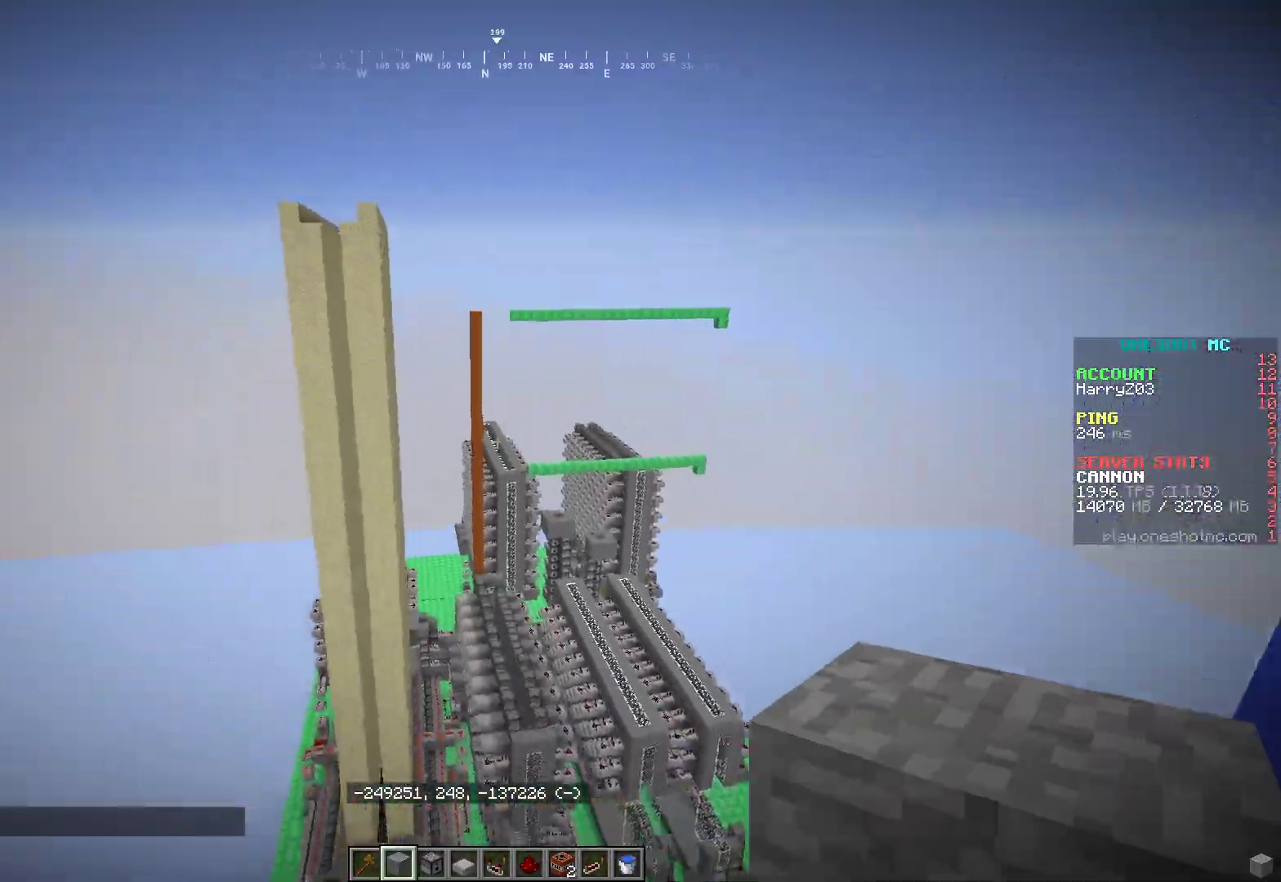
{"keys": ["a", "w"], "mouse": [], "events": [[300, "a", "down"], [367, "d", "up"]]}
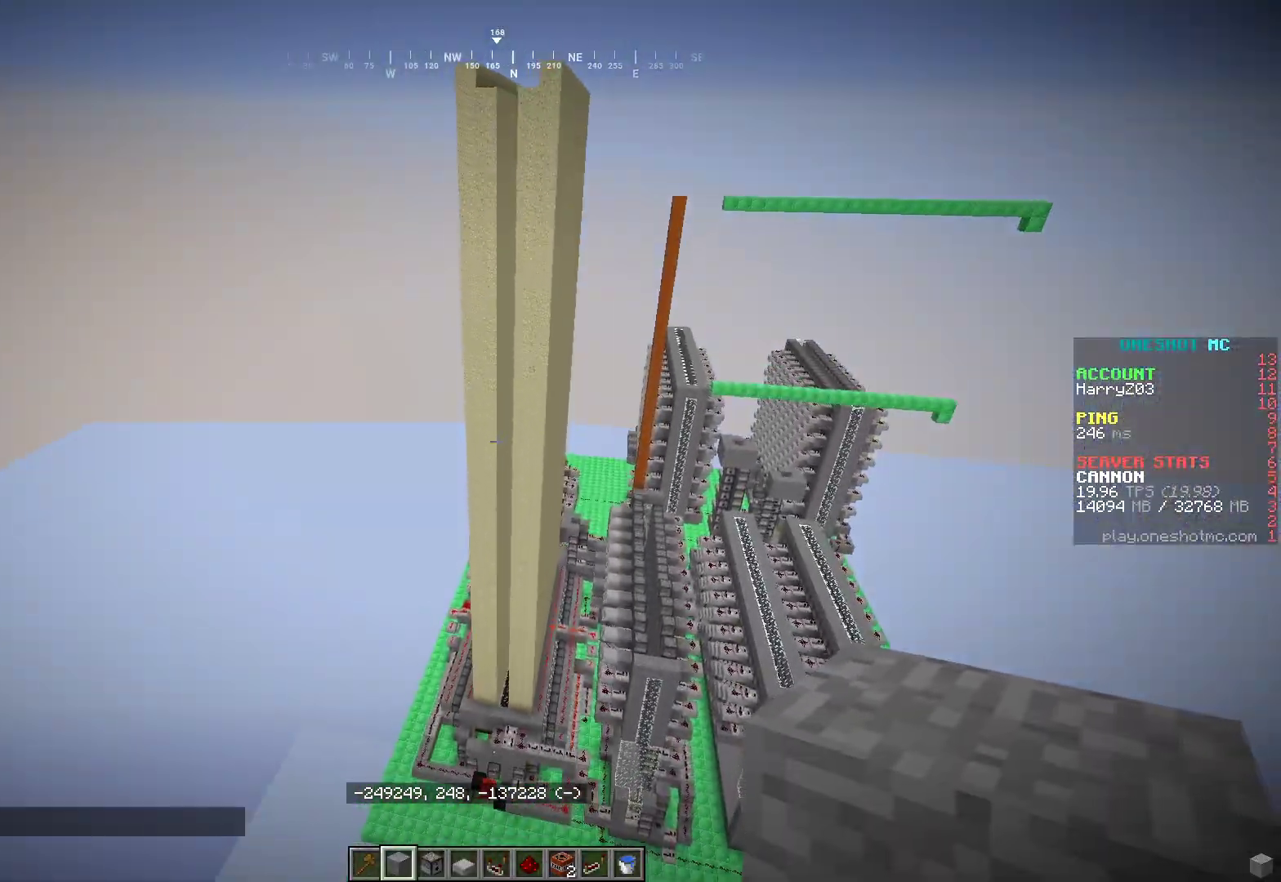
{"keys": ["d", "w"], "mouse": [], "events": [[317, "a", "up"], [333, "d", "down"]]}
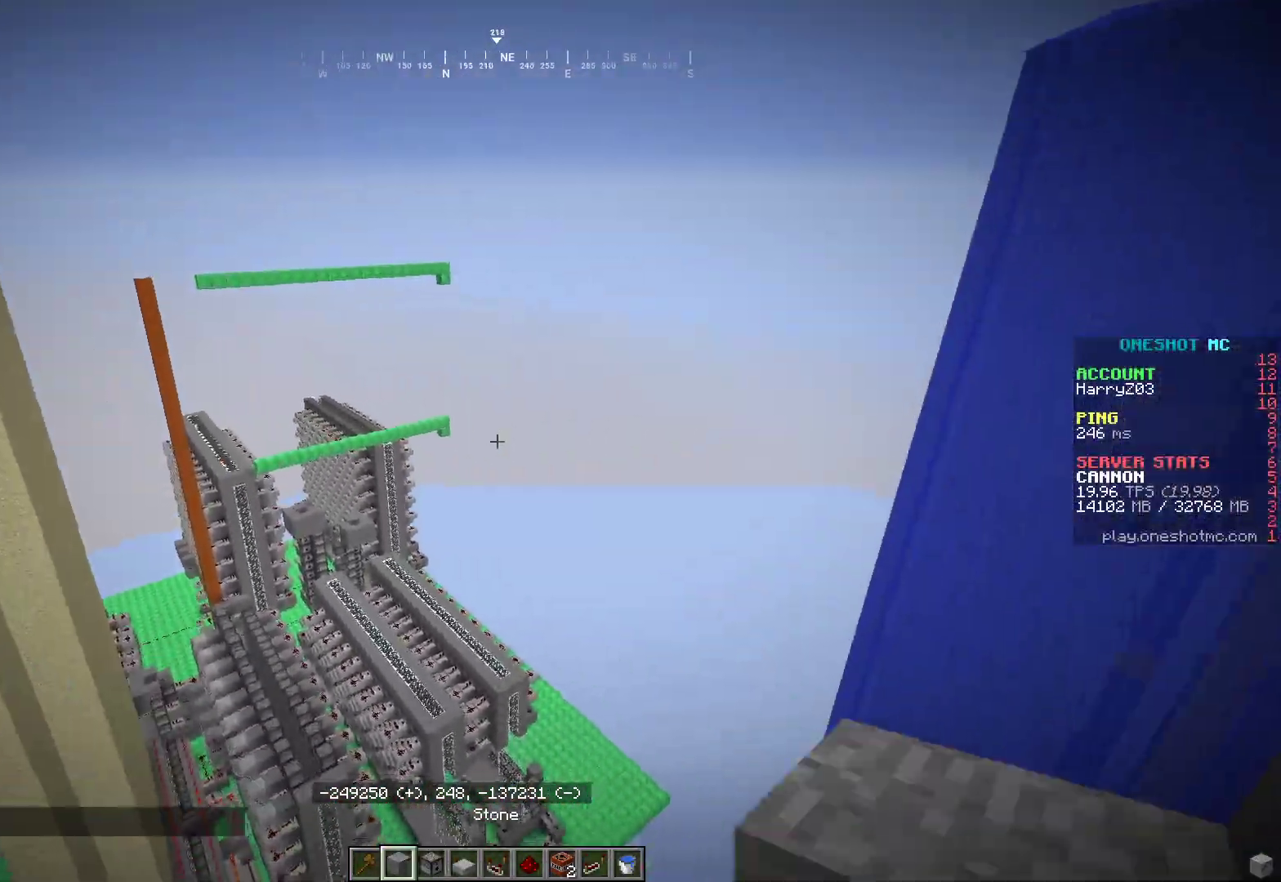
{"keys": ["w"], "mouse": [], "events": [[400, "d", "up"]]}
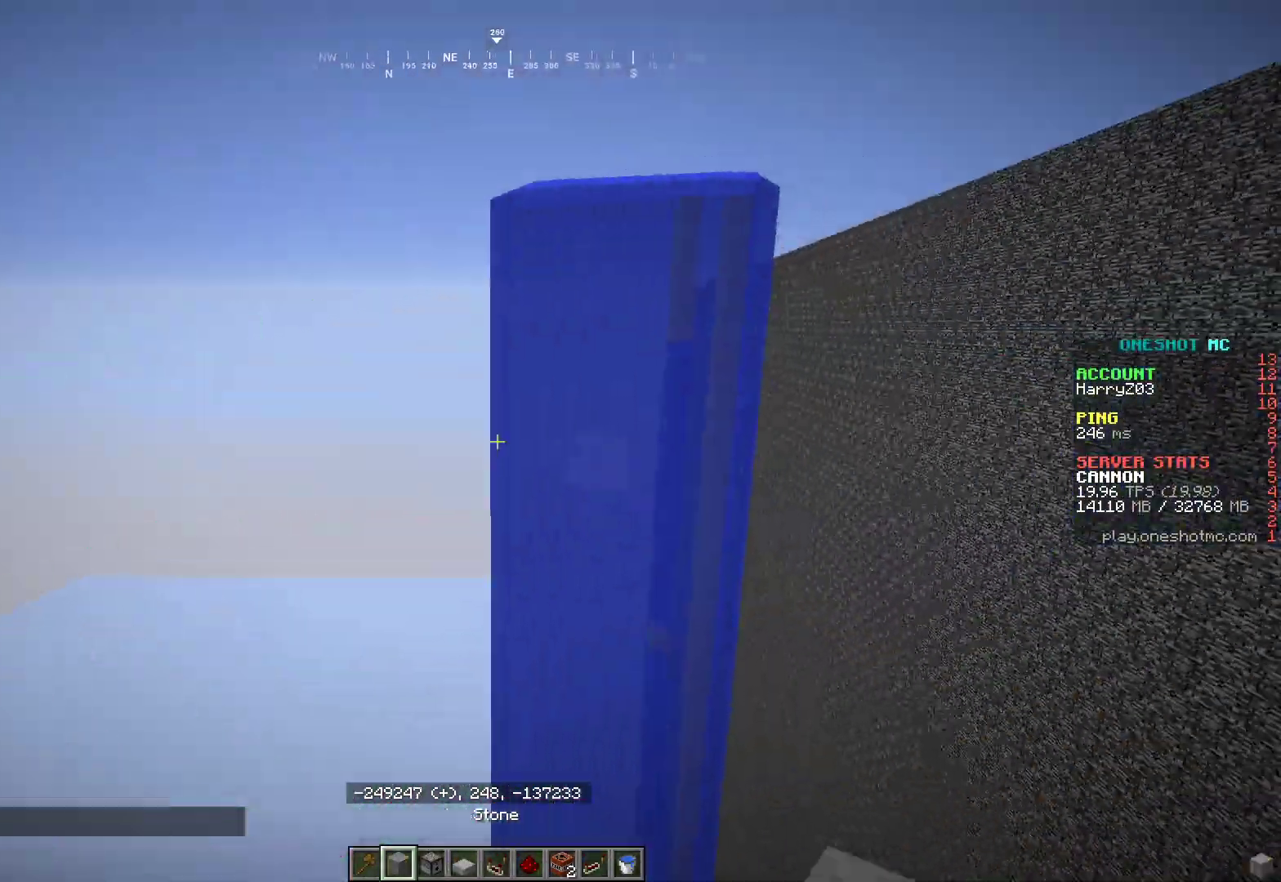
{"keys": ["a", "w"], "mouse": [], "events": [[317, "a", "down"]]}